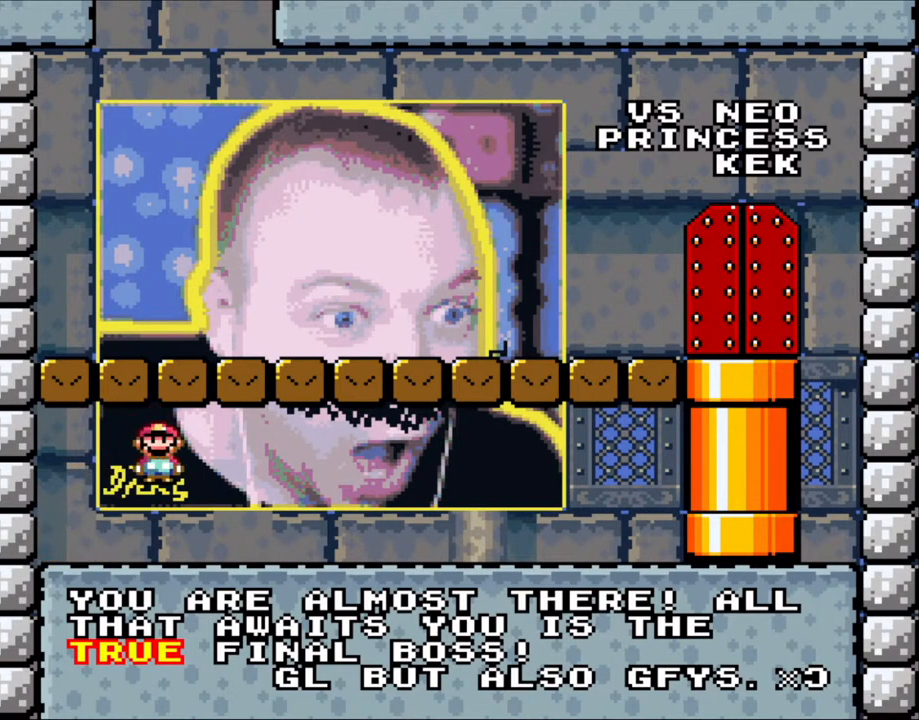
Gameplay with a controller (Nintendo layout); each line is a JSON object with the inputs held at the frame after it. "events" lists button and stick changes between this image and that frame as [ms after this image, input, new state], when the widget could be followed in between. Not read: L3 R3.
{"buttons": ["X", "DPAD_UP"], "events": [[33, "A", "up"], [50, "DPAD_UP", "up"], [250, "DPAD_UP", "down"], [300, "A", "down"], [500, "A", "up"]]}
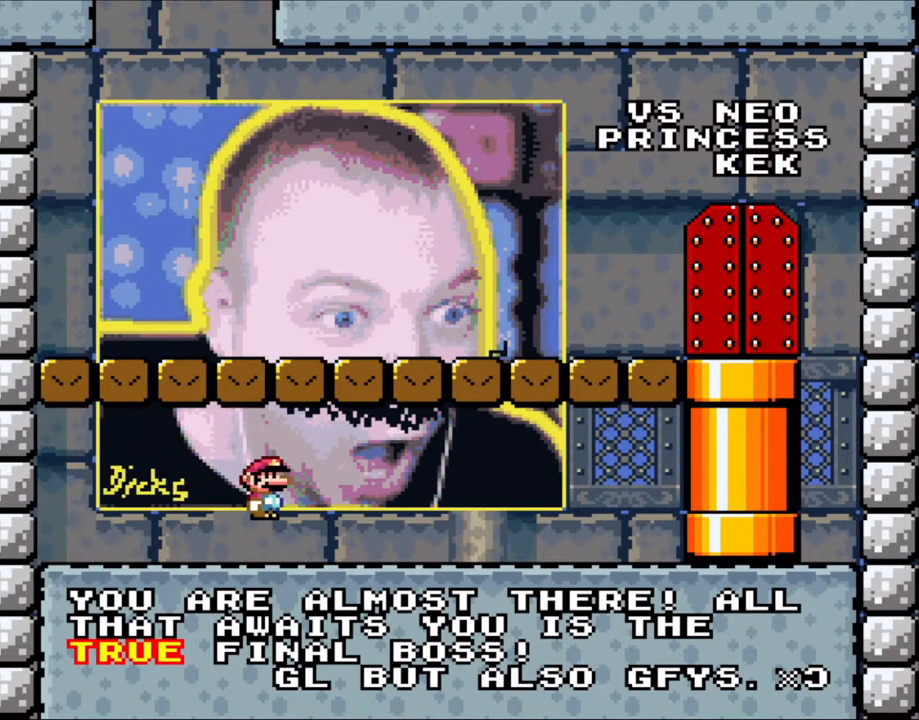
{"buttons": ["X", "DPAD_UP", "DPAD_RIGHT"], "events": [[33, "DPAD_RIGHT", "down"], [50, "DPAD_UP", "up"], [233, "A", "down"], [233, "DPAD_UP", "down"], [250, "DPAD_RIGHT", "up"], [400, "A", "up"], [450, "DPAD_RIGHT", "down"]]}
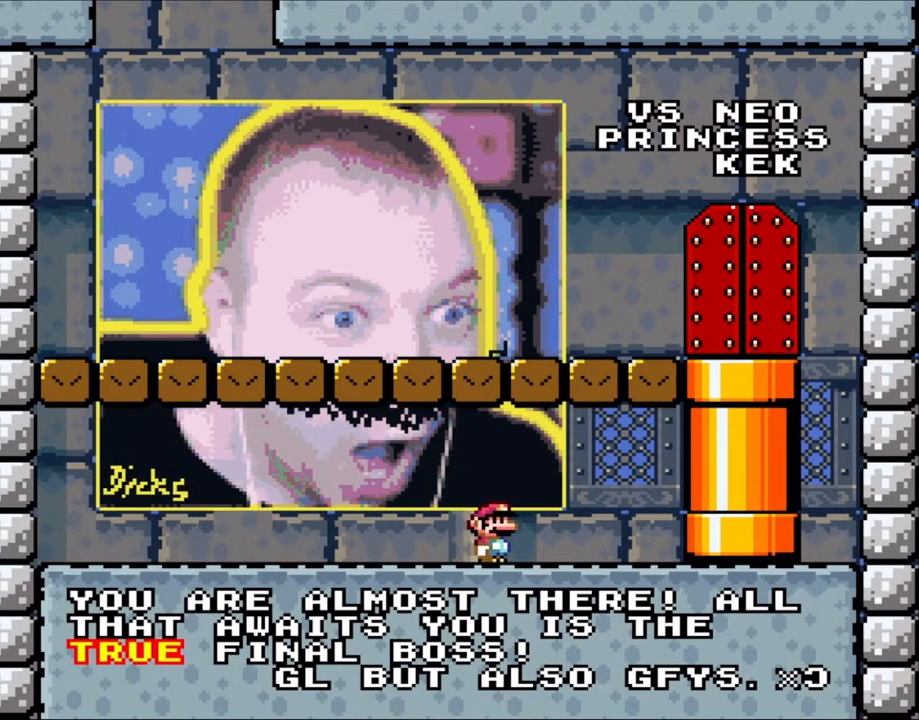
{"buttons": ["X", "DPAD_UP", "DPAD_RIGHT"], "events": [[50, "DPAD_UP", "up"], [133, "A", "down"], [133, "DPAD_UP", "down"], [300, "A", "up"]]}
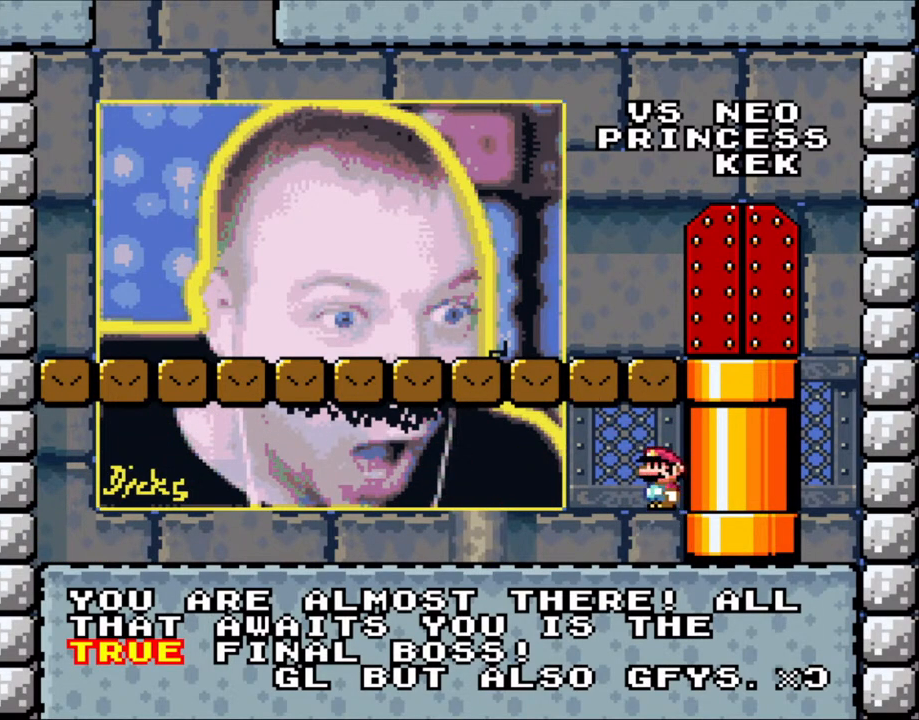
{"buttons": ["A", "X", "DPAD_UP", "DPAD_RIGHT"], "events": [[50, "A", "down"], [233, "A", "up"], [500, "A", "down"]]}
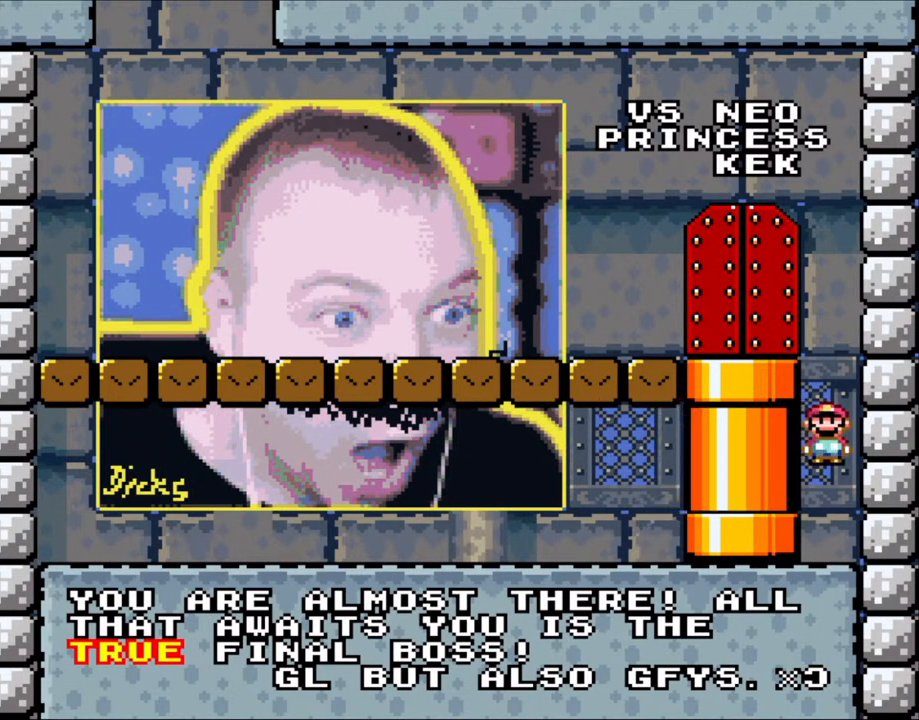
{"buttons": ["X", "DPAD_LEFT"], "events": [[150, "DPAD_RIGHT", "up"], [200, "A", "up"], [200, "DPAD_UP", "up"], [400, "DPAD_LEFT", "down"]]}
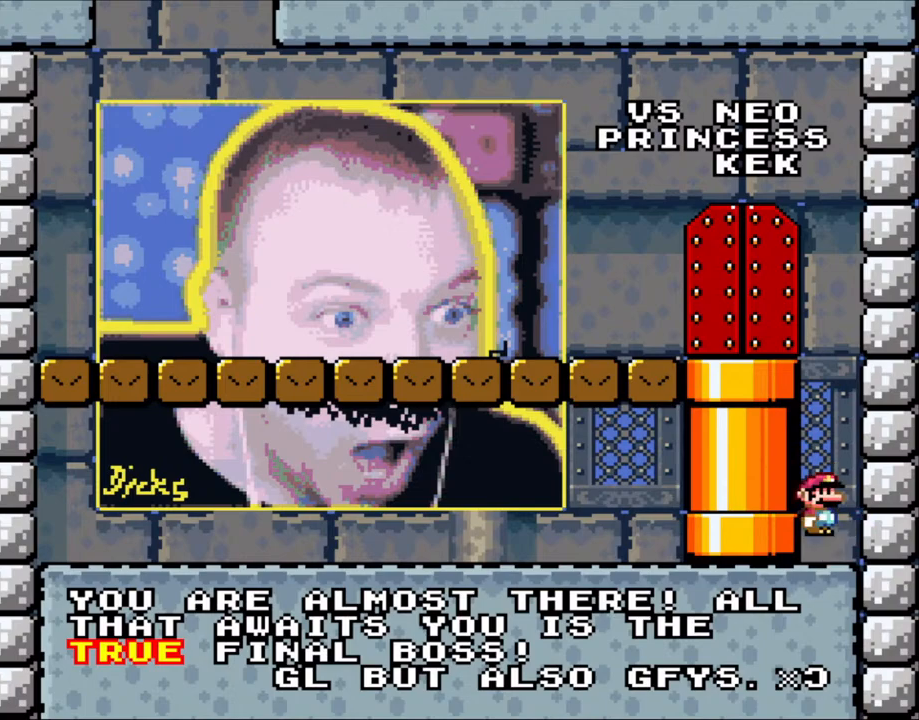
{"buttons": ["X"], "events": [[50, "DPAD_LEFT", "up"], [100, "A", "down"], [183, "A", "up"], [183, "DPAD_LEFT", "down"], [483, "DPAD_LEFT", "up"]]}
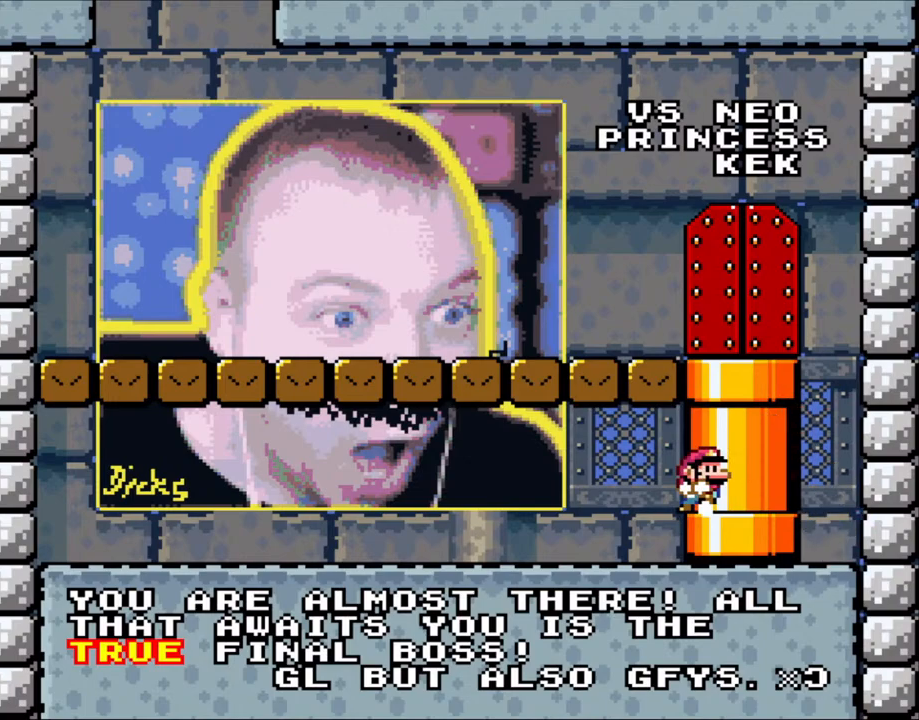
{"buttons": ["X"], "events": [[133, "DPAD_RIGHT", "down"], [250, "A", "down"], [300, "DPAD_RIGHT", "up"], [450, "A", "up"]]}
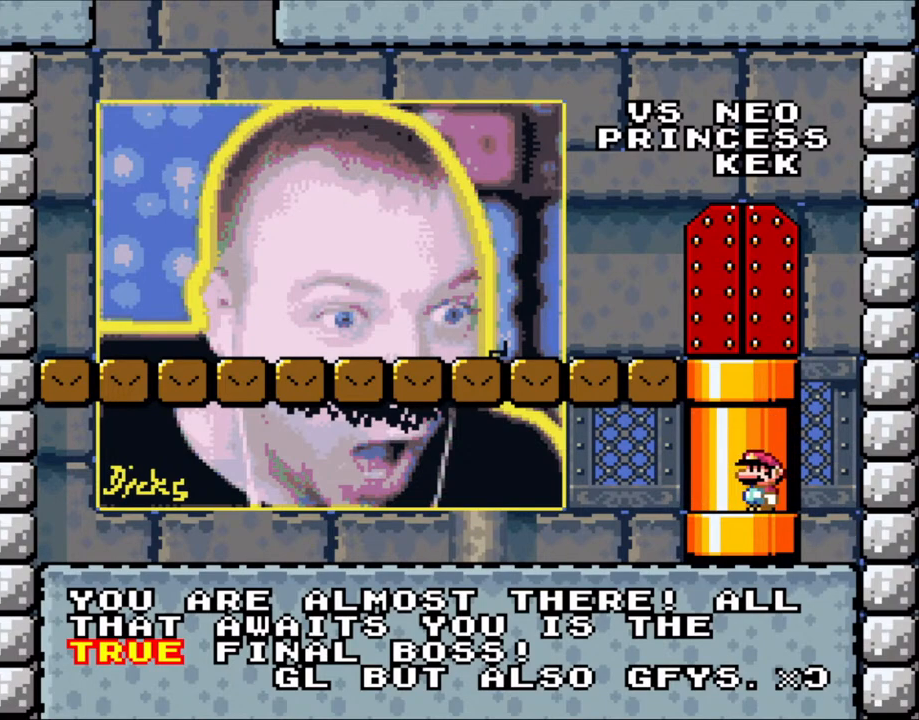
{"buttons": ["X", "DPAD_RIGHT"], "events": [[133, "A", "down"], [300, "A", "up"], [400, "DPAD_RIGHT", "down"]]}
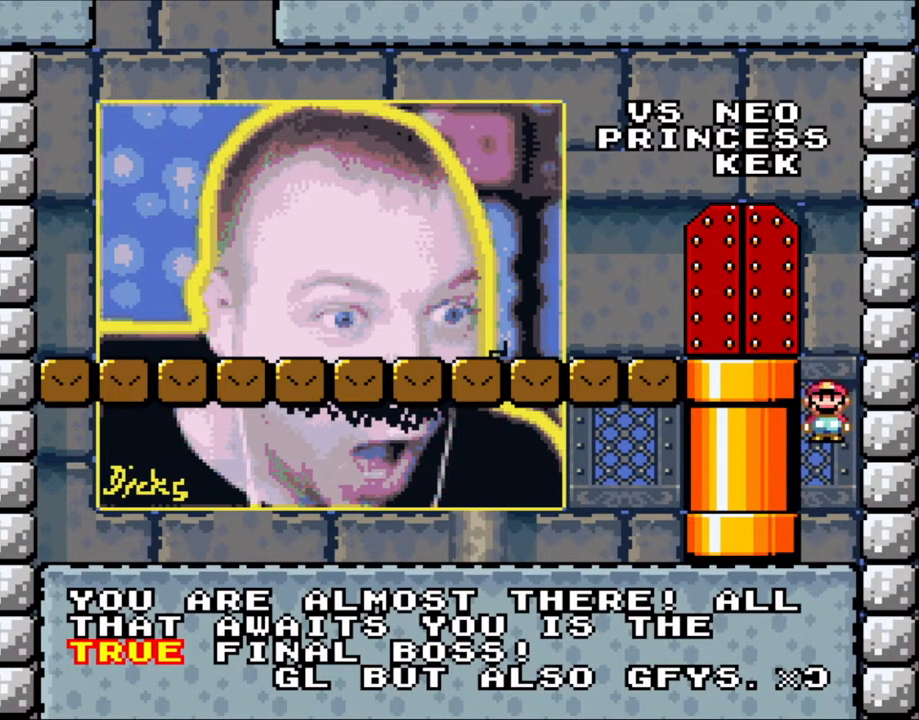
{"buttons": ["X"], "events": [[33, "A", "down"], [133, "DPAD_RIGHT", "up"], [150, "DPAD_LEFT", "down"], [333, "A", "up"], [433, "DPAD_LEFT", "up"]]}
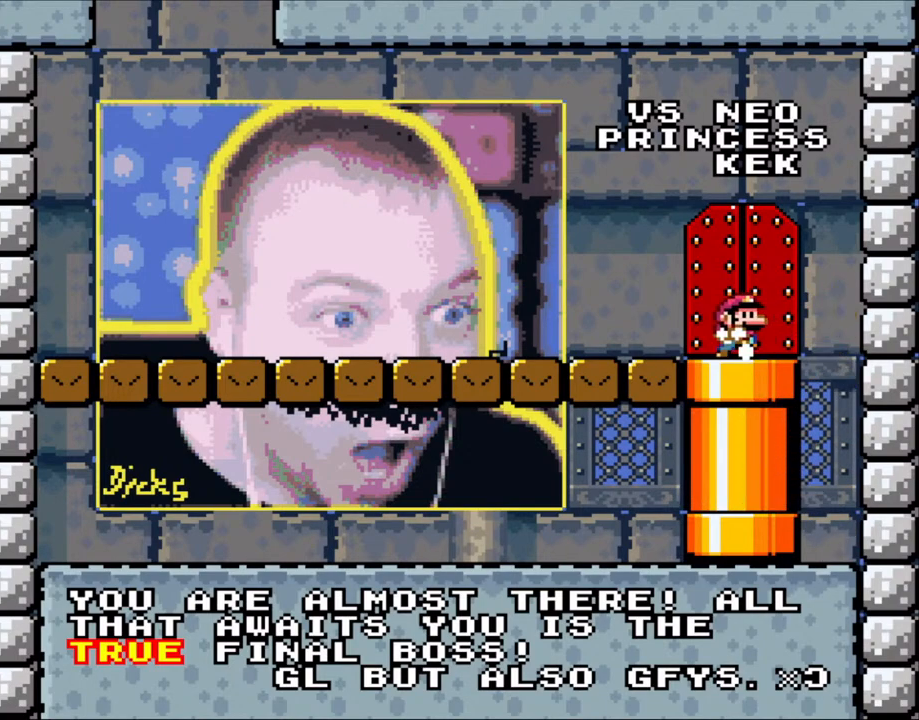
{"buttons": ["DPAD_UP"], "events": [[50, "DPAD_RIGHT", "down"], [150, "DPAD_RIGHT", "up"], [250, "X", "up"], [400, "DPAD_UP", "down"]]}
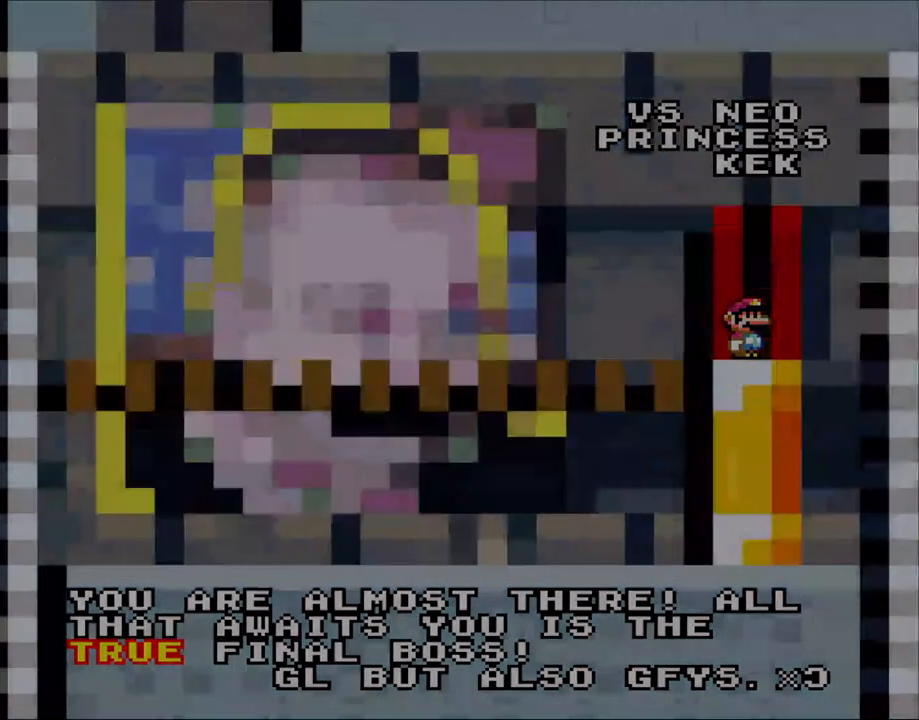
{"buttons": ["Y"], "events": [[100, "DPAD_UP", "up"], [500, "Y", "down"]]}
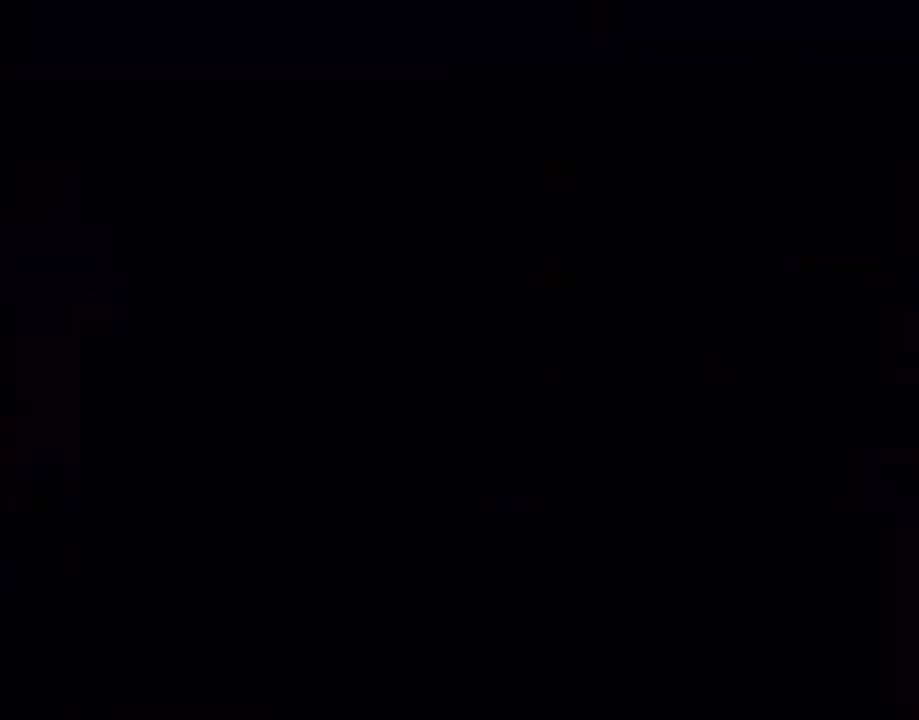
{"buttons": ["Y"], "events": []}
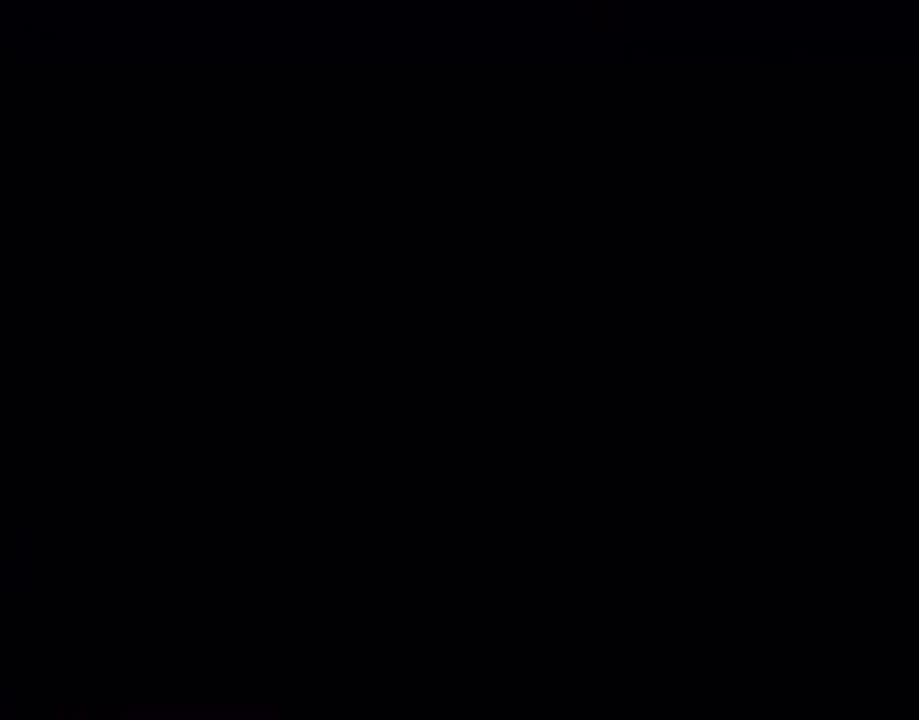
{"buttons": ["Y"], "events": []}
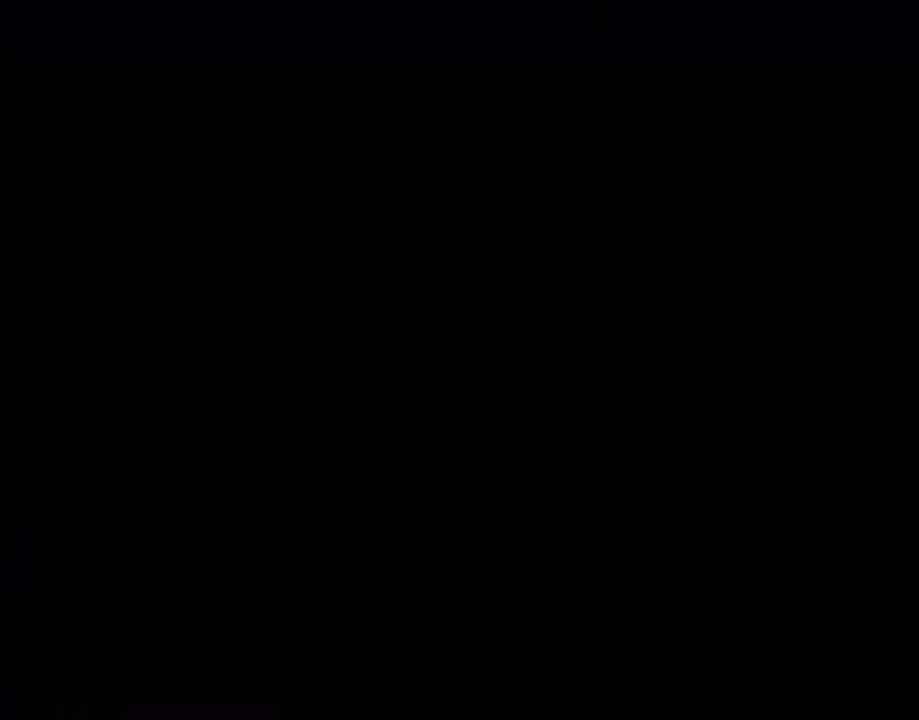
{"buttons": ["Y"], "events": []}
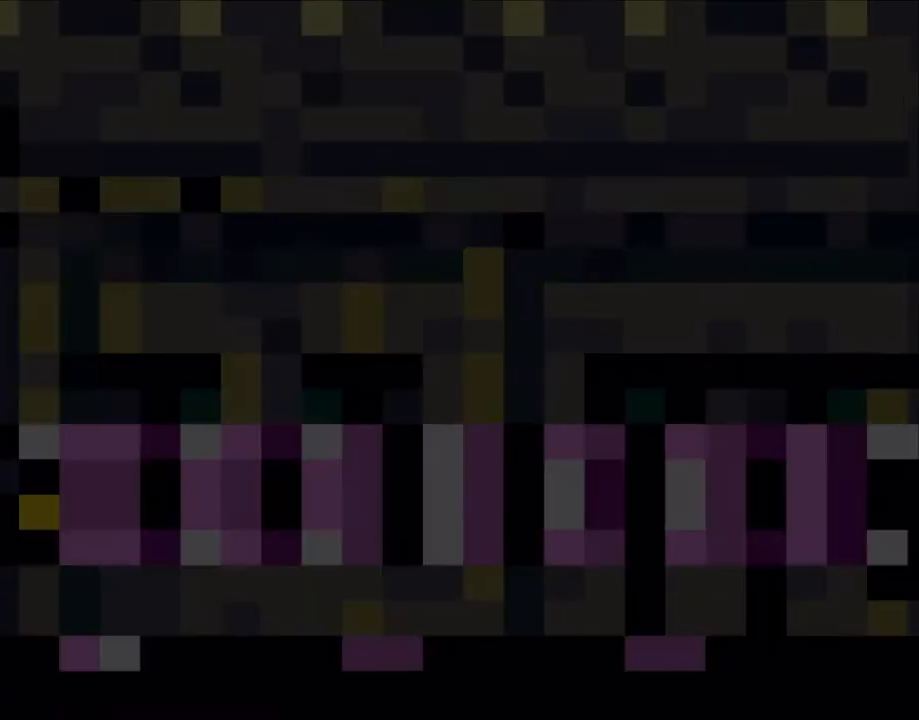
{"buttons": ["Y"], "events": []}
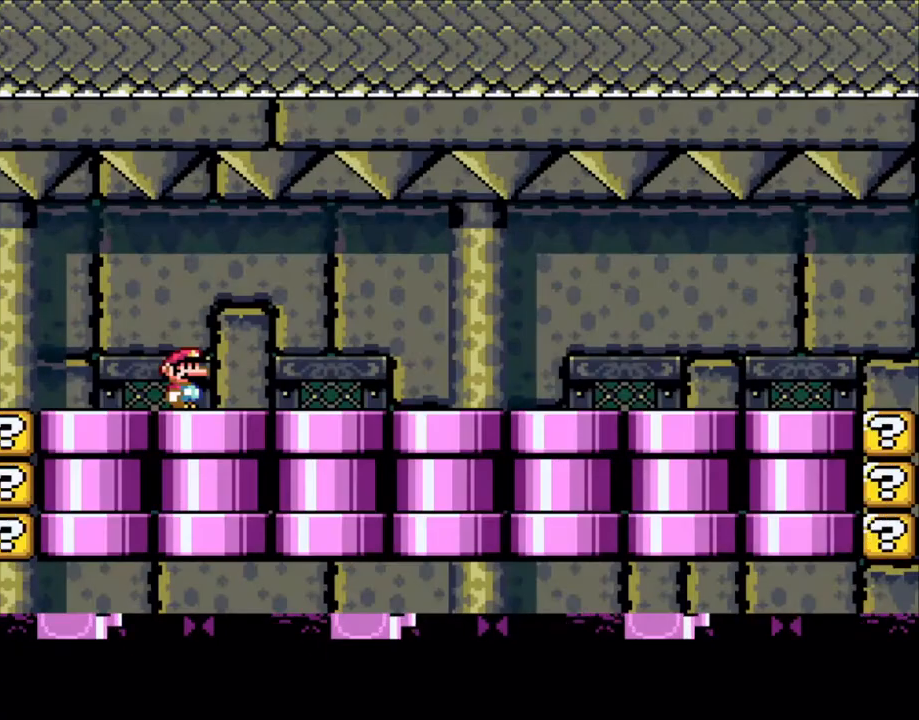
{"buttons": ["X", "Y"], "events": [[500, "X", "down"]]}
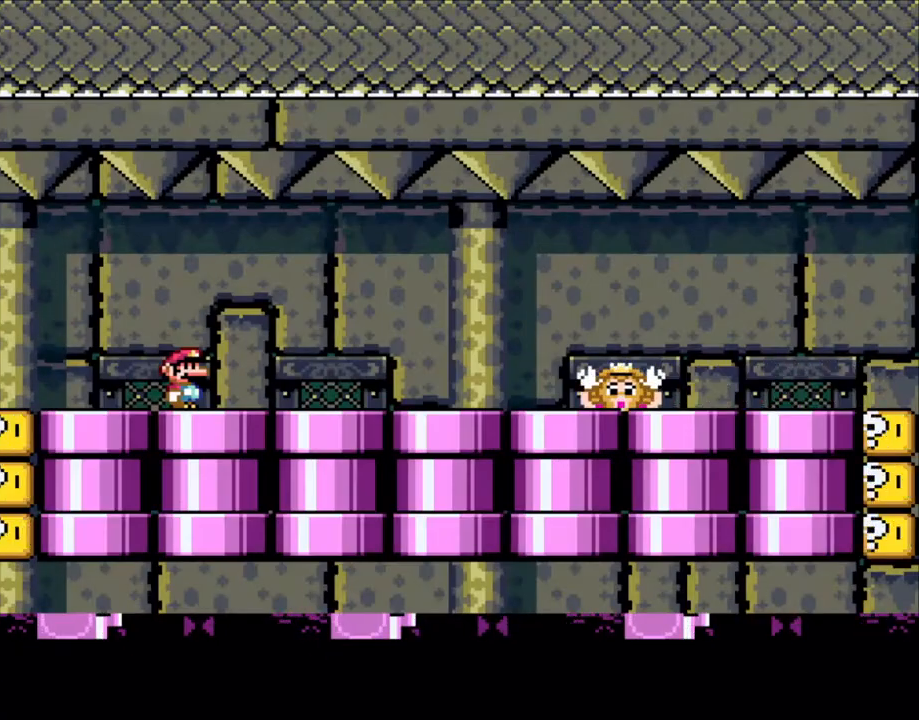
{"buttons": ["X"], "events": [[33, "Y", "up"], [433, "A", "down"], [500, "A", "up"]]}
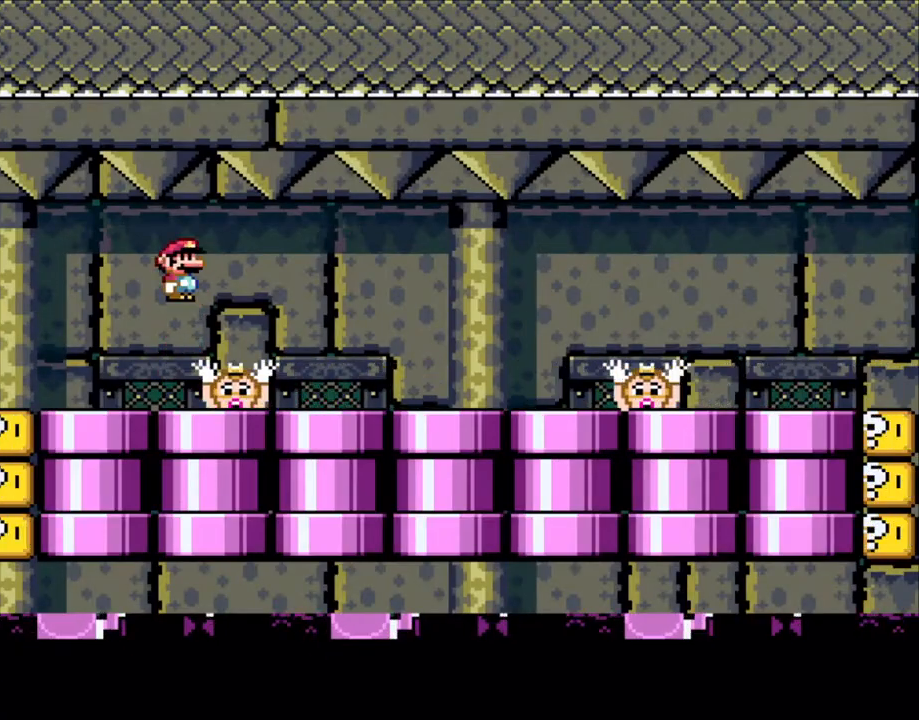
{"buttons": ["A", "X", "DPAD_UP"], "events": [[100, "DPAD_LEFT", "down"], [233, "DPAD_LEFT", "up"], [250, "DPAD_RIGHT", "down"], [350, "DPAD_RIGHT", "up"], [400, "DPAD_LEFT", "down"], [450, "A", "down"], [500, "DPAD_LEFT", "up"], [500, "DPAD_UP", "down"]]}
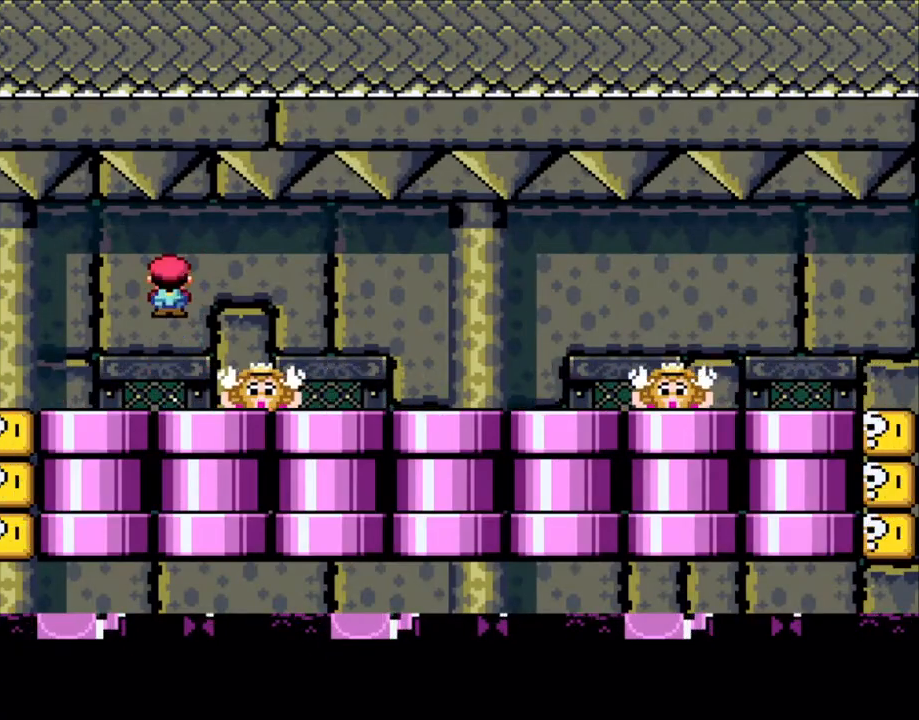
{"buttons": ["X", "DPAD_LEFT"], "events": [[33, "A", "up"], [33, "DPAD_RIGHT", "down"], [33, "DPAD_UP", "up"], [150, "DPAD_RIGHT", "up"], [433, "DPAD_LEFT", "down"]]}
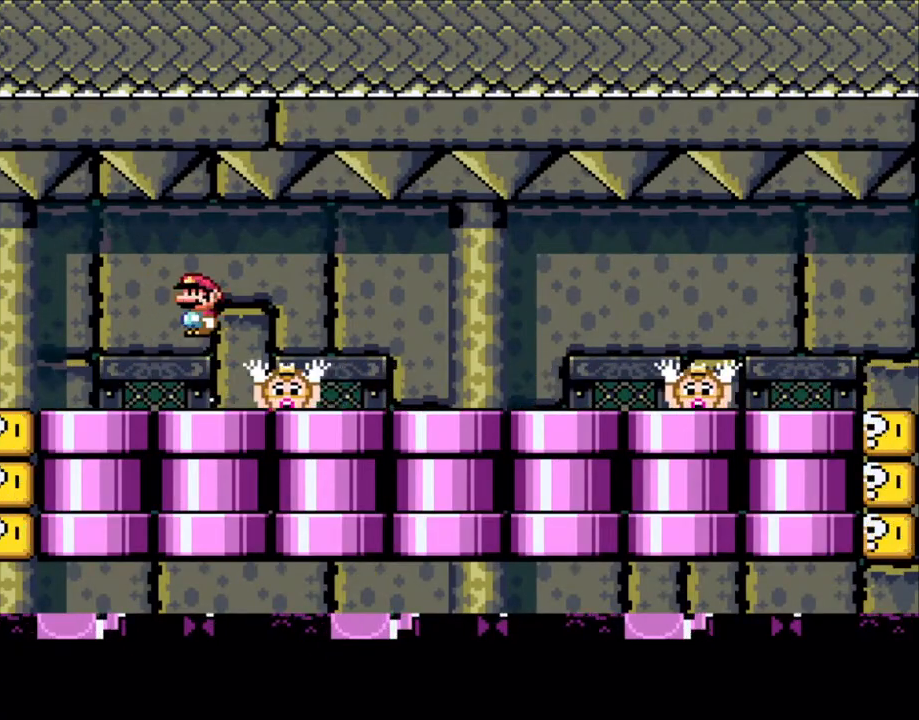
{"buttons": ["X"], "events": [[33, "A", "down"], [33, "DPAD_LEFT", "up"], [50, "A", "up"], [133, "DPAD_RIGHT", "down"], [250, "DPAD_RIGHT", "up"], [400, "DPAD_LEFT", "down"], [500, "DPAD_LEFT", "up"]]}
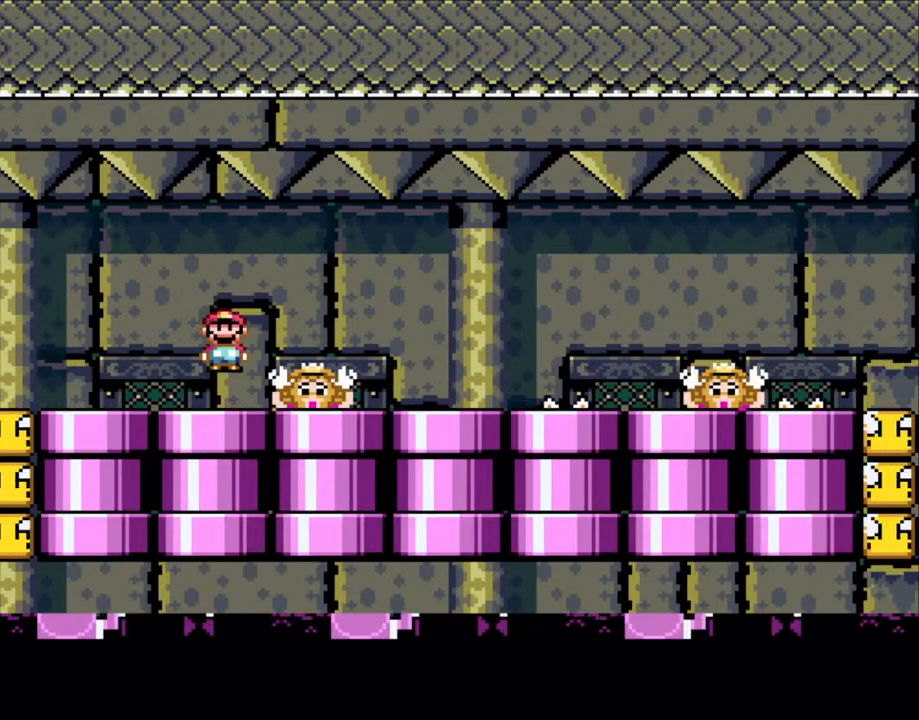
{"buttons": ["X", "DPAD_LEFT"], "events": [[50, "A", "down"], [150, "A", "up"], [150, "DPAD_RIGHT", "down"], [233, "DPAD_RIGHT", "up"], [350, "DPAD_LEFT", "down"]]}
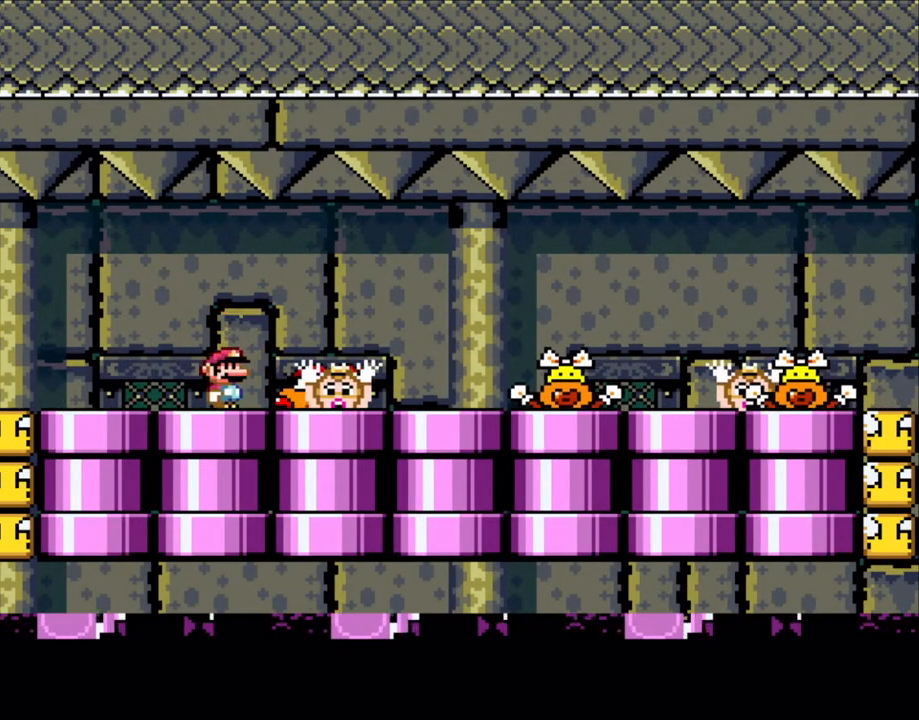
{"buttons": ["X", "DPAD_LEFT"], "events": [[33, "DPAD_LEFT", "up"], [133, "A", "down"], [133, "DPAD_RIGHT", "down"], [150, "A", "up"], [433, "DPAD_RIGHT", "up"], [450, "DPAD_LEFT", "down"]]}
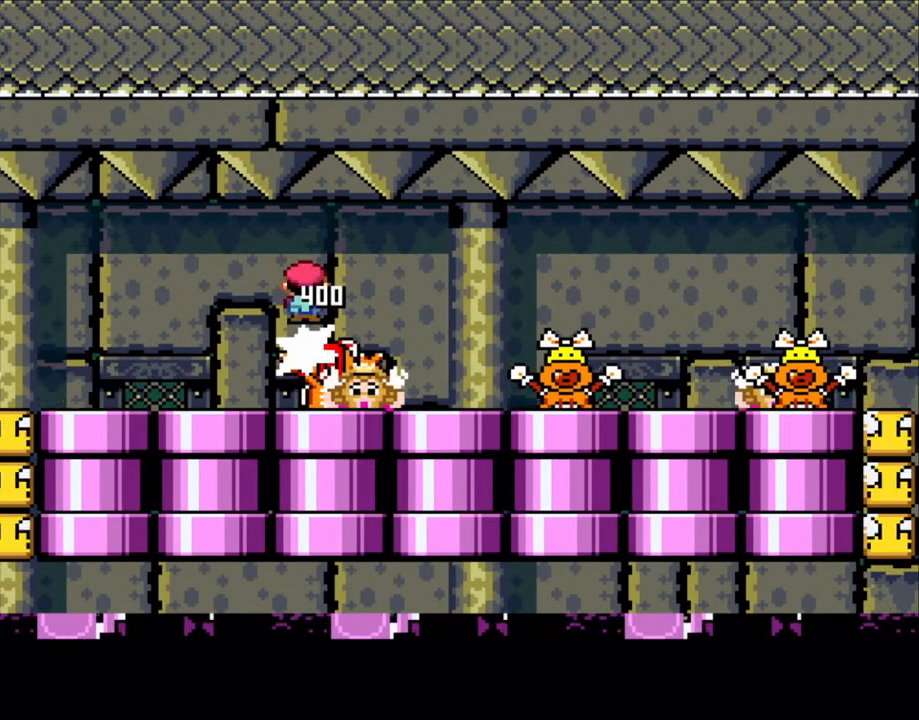
{"buttons": ["X", "DPAD_LEFT"], "events": [[133, "DPAD_LEFT", "up"], [133, "DPAD_UP", "down"], [150, "A", "down"], [150, "DPAD_RIGHT", "down"], [150, "DPAD_UP", "up"], [250, "A", "up"], [300, "DPAD_RIGHT", "up"], [333, "DPAD_LEFT", "down"]]}
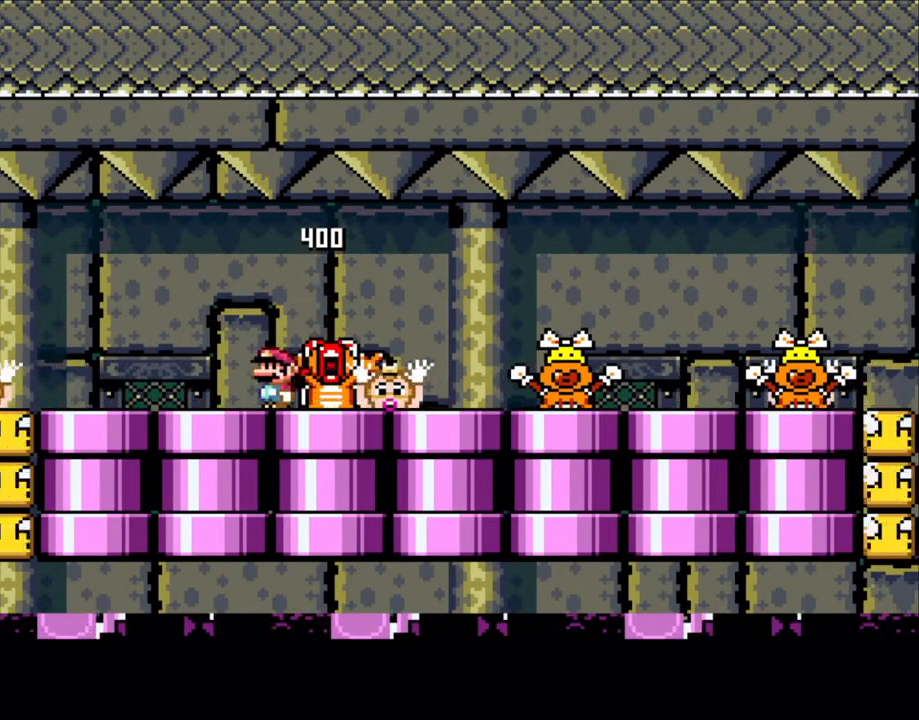
{"buttons": ["X", "DPAD_LEFT"], "events": [[183, "A", "down"], [200, "DPAD_LEFT", "up"], [233, "A", "up"], [233, "DPAD_RIGHT", "down"], [400, "DPAD_RIGHT", "up"], [500, "DPAD_LEFT", "down"]]}
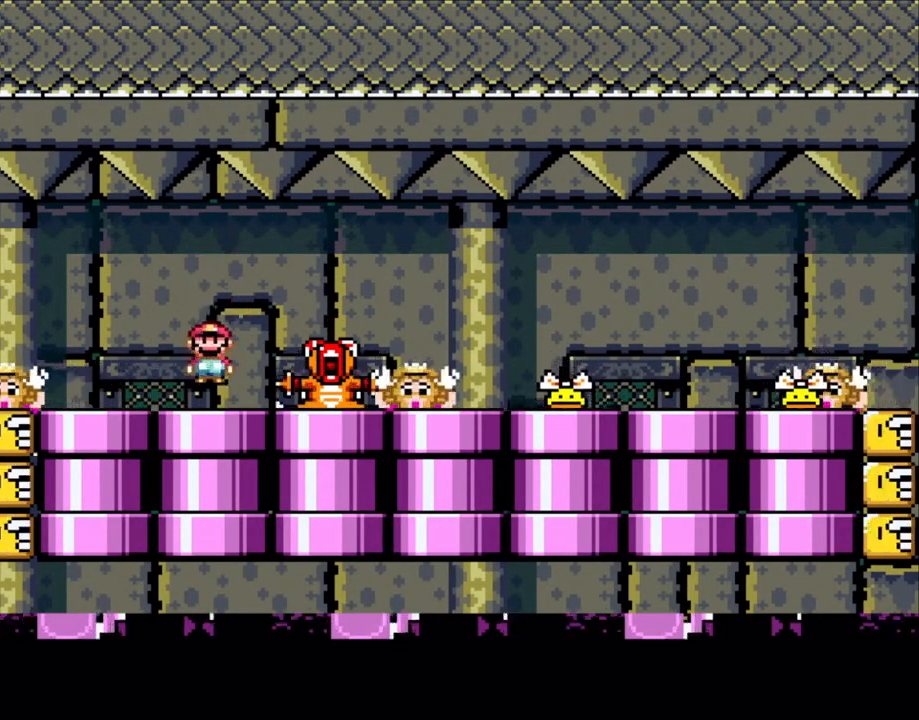
{"buttons": ["X"], "events": [[133, "DPAD_LEFT", "up"], [200, "A", "down"], [250, "DPAD_RIGHT", "down"], [300, "A", "up"], [450, "DPAD_RIGHT", "up"]]}
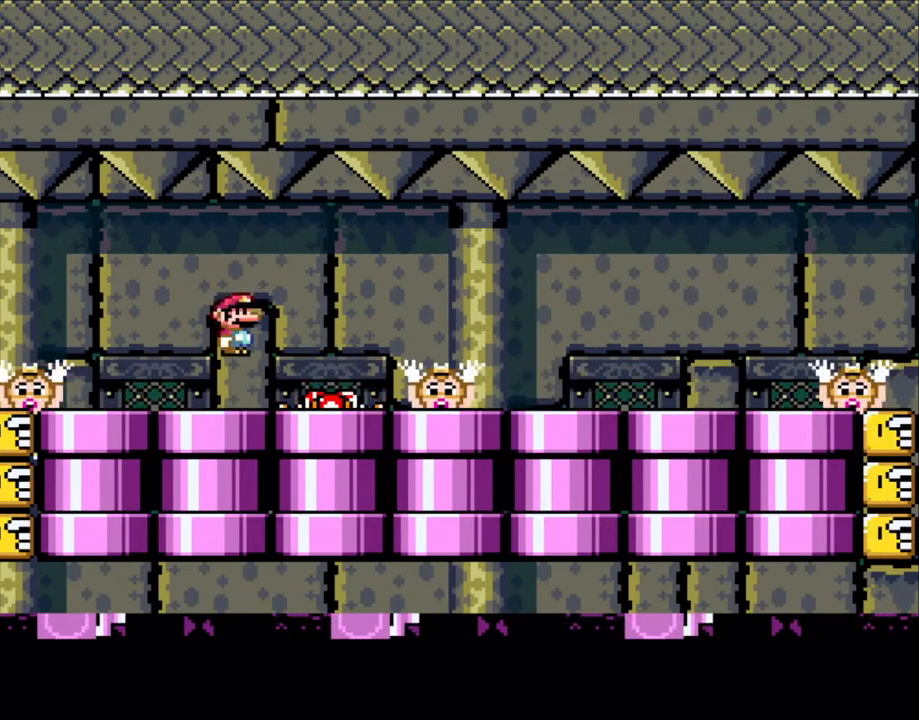
{"buttons": ["X", "DPAD_RIGHT"], "events": [[33, "DPAD_LEFT", "down"], [200, "DPAD_LEFT", "up"], [300, "A", "down"], [300, "DPAD_RIGHT", "down"], [350, "A", "up"]]}
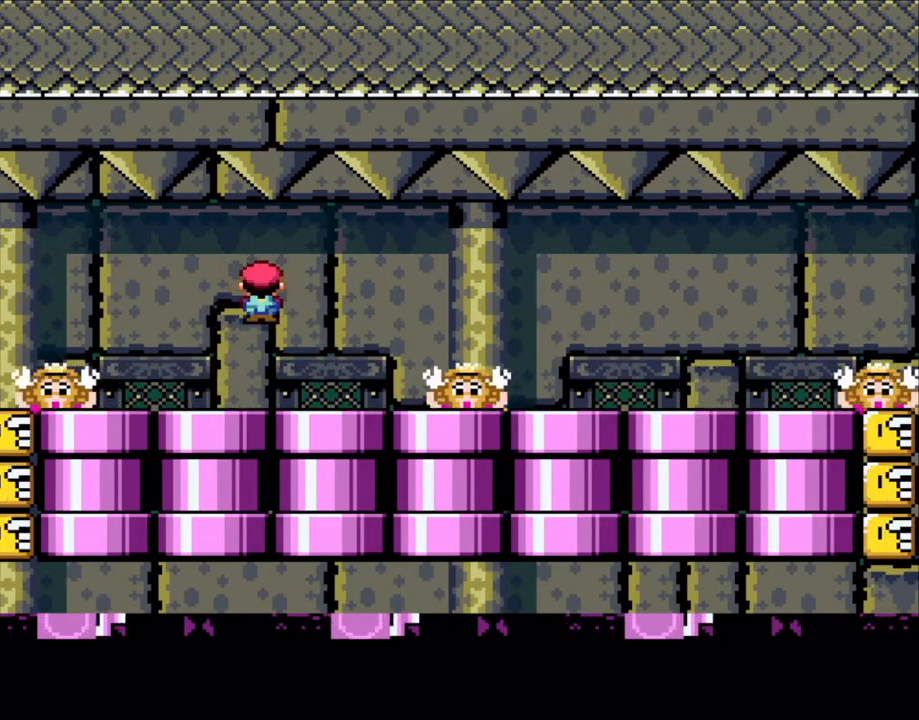
{"buttons": ["X", "DPAD_LEFT"], "events": [[33, "DPAD_RIGHT", "up"], [50, "DPAD_LEFT", "down"], [200, "DPAD_LEFT", "up"], [333, "A", "down"], [333, "DPAD_RIGHT", "down"], [350, "A", "up"], [500, "DPAD_LEFT", "down"], [500, "DPAD_RIGHT", "up"]]}
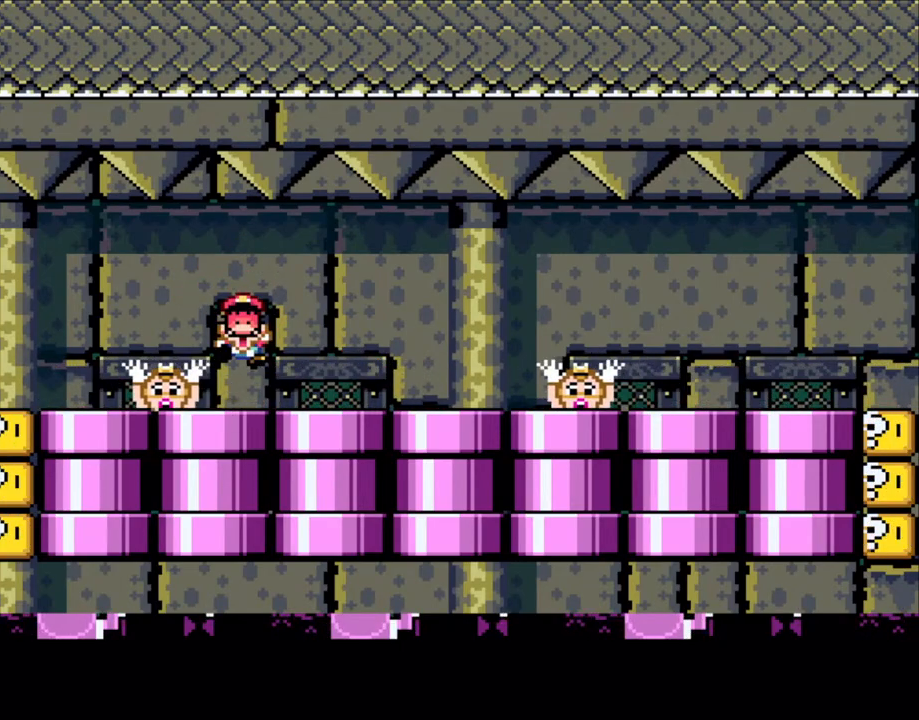
{"buttons": ["A", "X"], "events": [[233, "DPAD_LEFT", "up"], [400, "A", "down"]]}
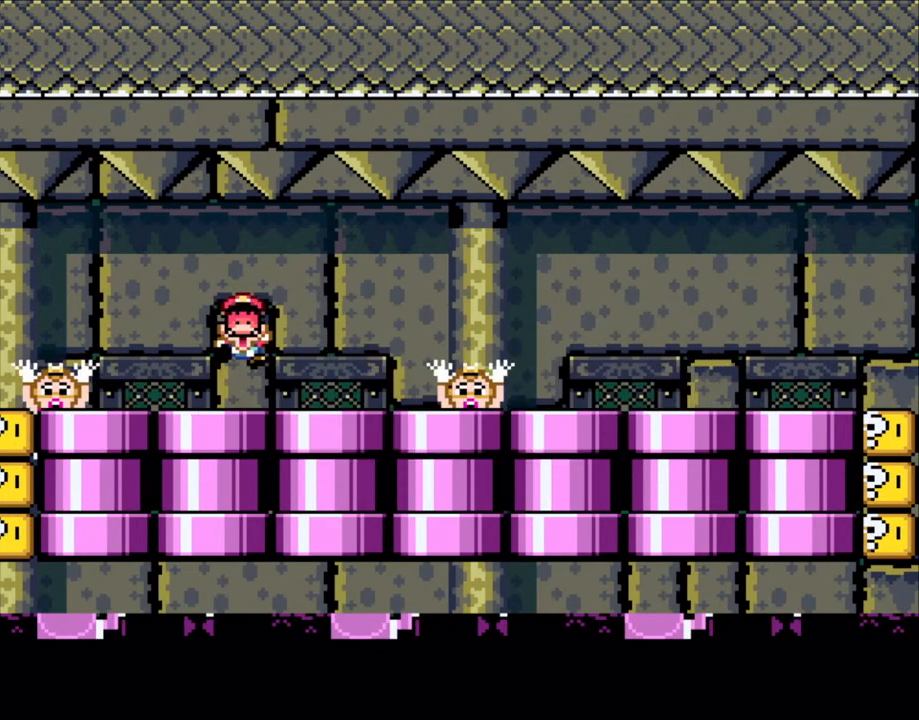
{"buttons": [], "events": [[33, "A", "up"], [33, "X", "up"], [100, "X", "down"], [150, "A", "down"], [233, "A", "up"], [233, "X", "up"]]}
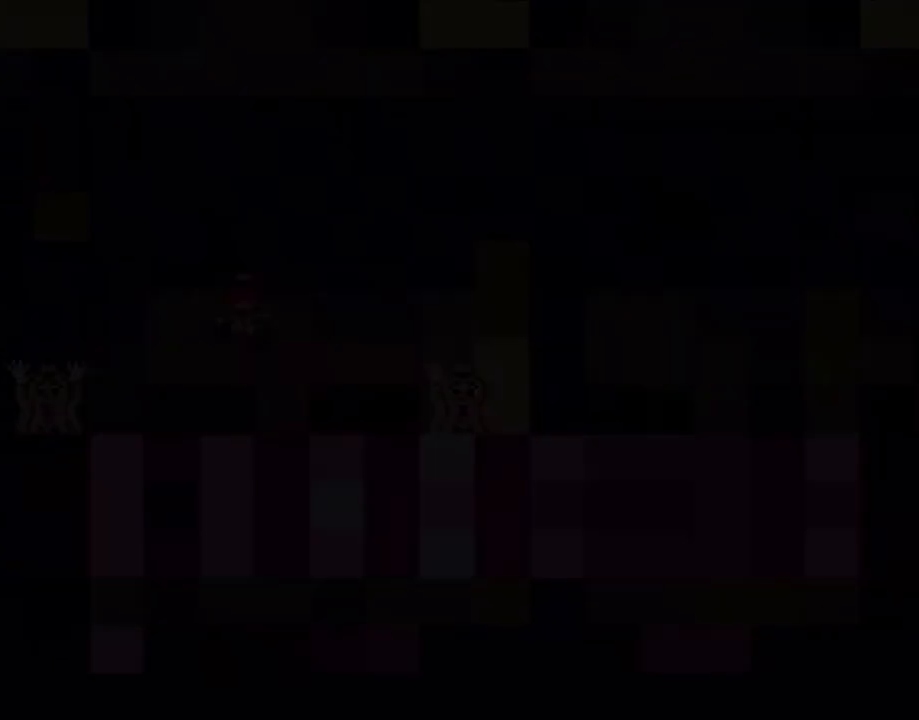
{"buttons": [], "events": []}